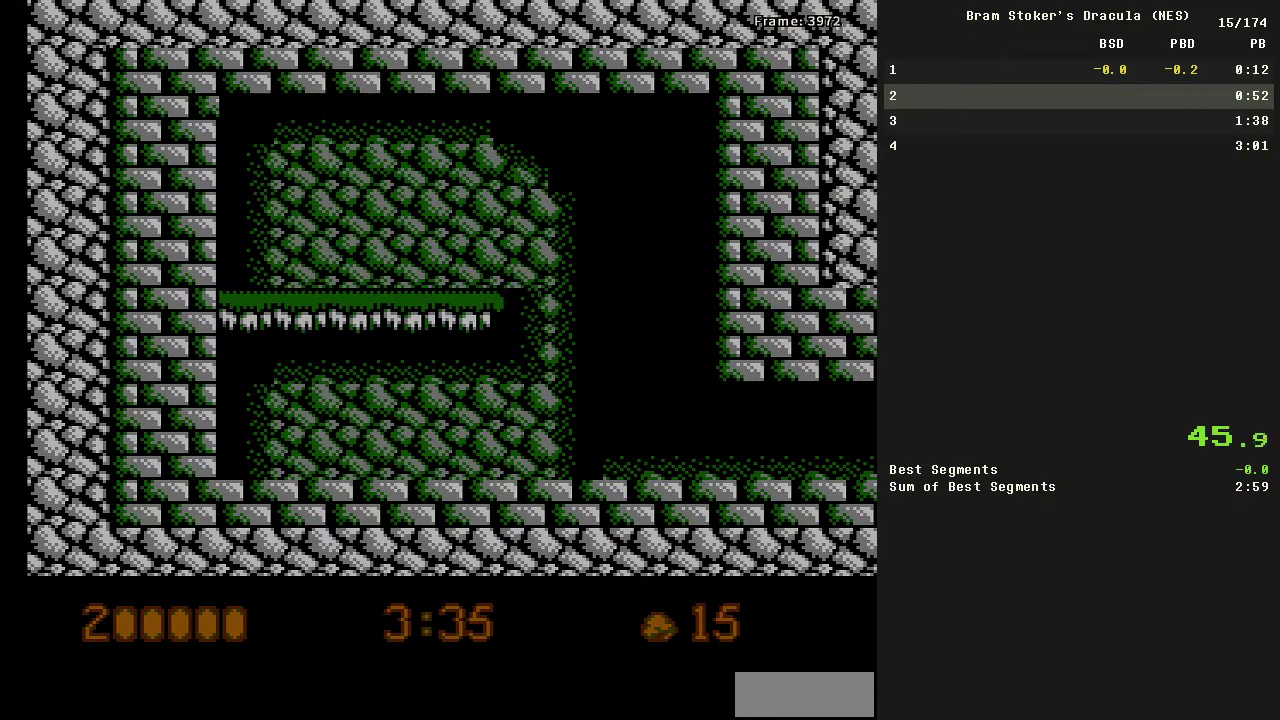
Gameplay with a controller (Nintendo layout); each line is a JSON object with the inputs held at the frame after it. "events" lists button and stick changes between this image and that frame as [ms after this image, input, new state], when the widget could be followed in between. Not read: L3 R3.
{"buttons": ["A", "B"]}
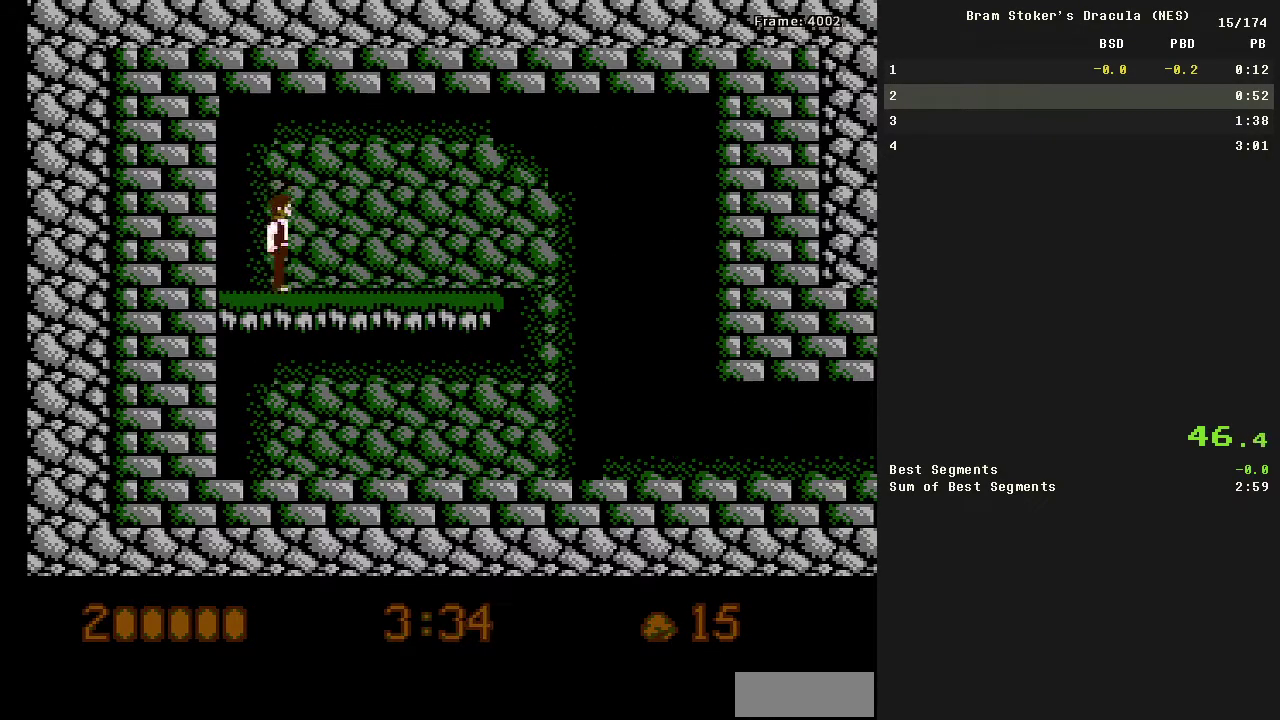
{"buttons": ["A", "B"]}
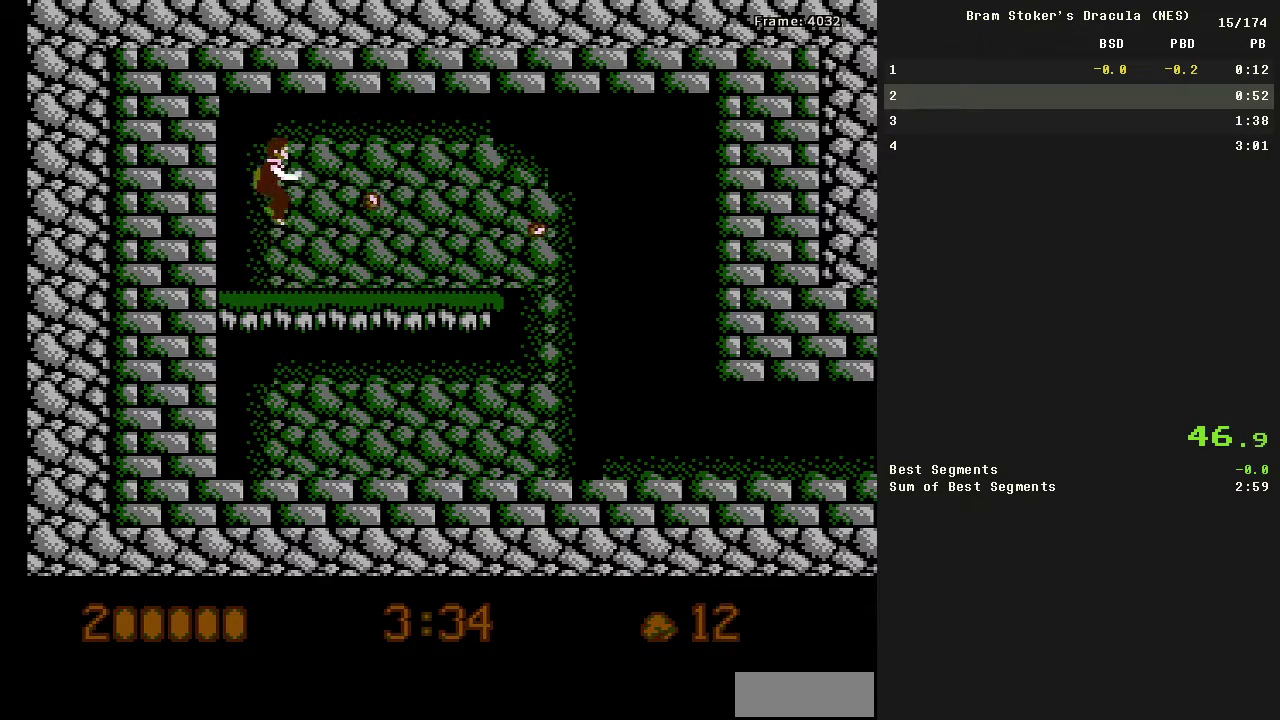
{"buttons": ["A", "B"]}
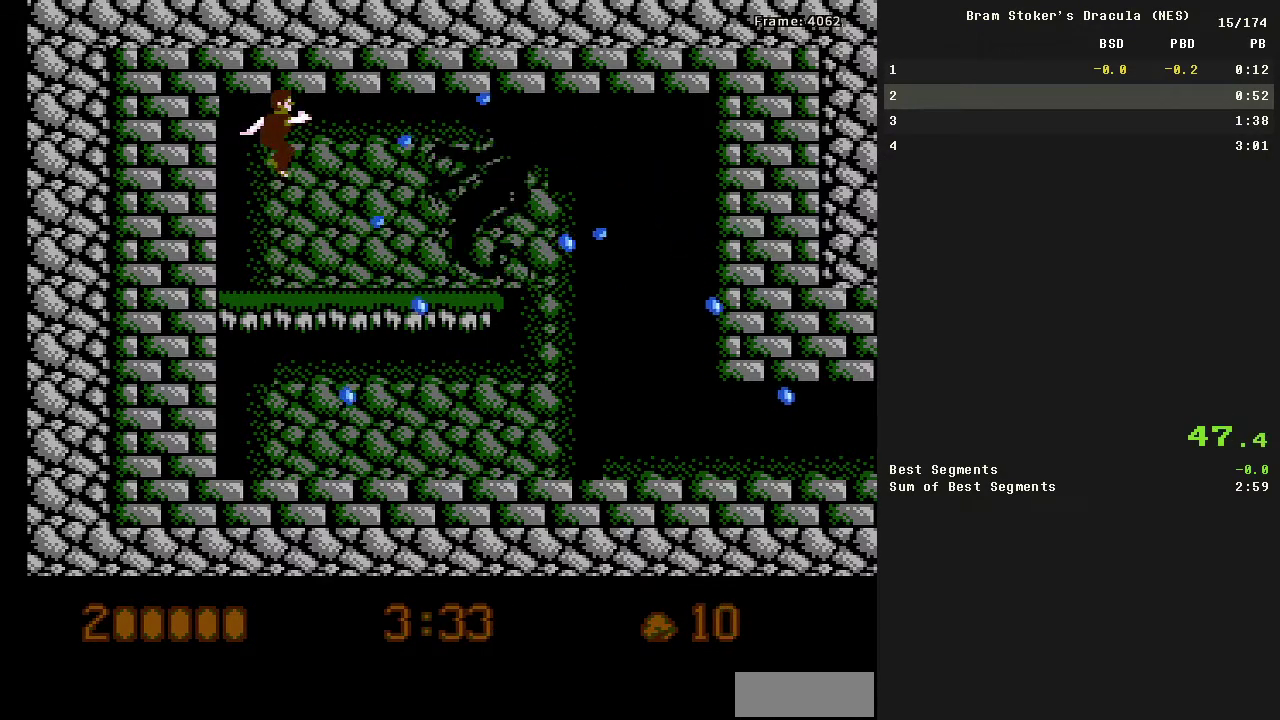
{"buttons": ["DPAD_RIGHT"]}
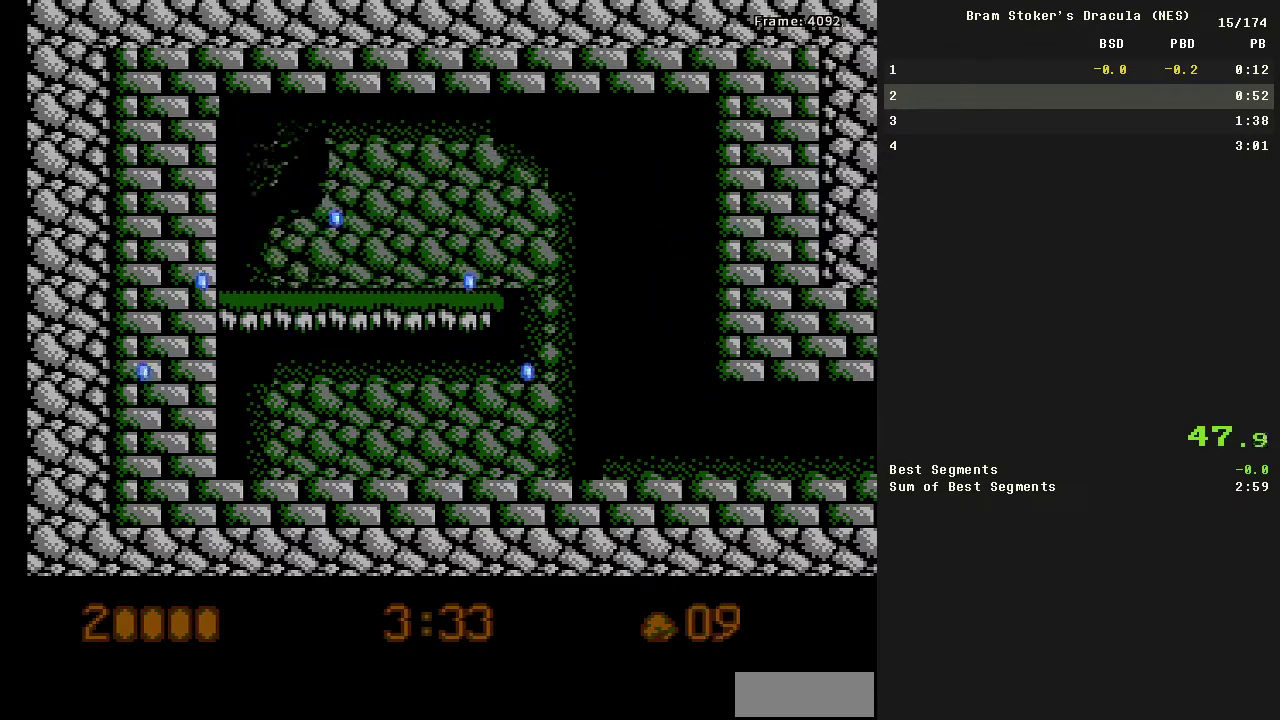
{"buttons": ["DPAD_RIGHT"], "events": [[100, "A", "down"], [150, "A", "up"]]}
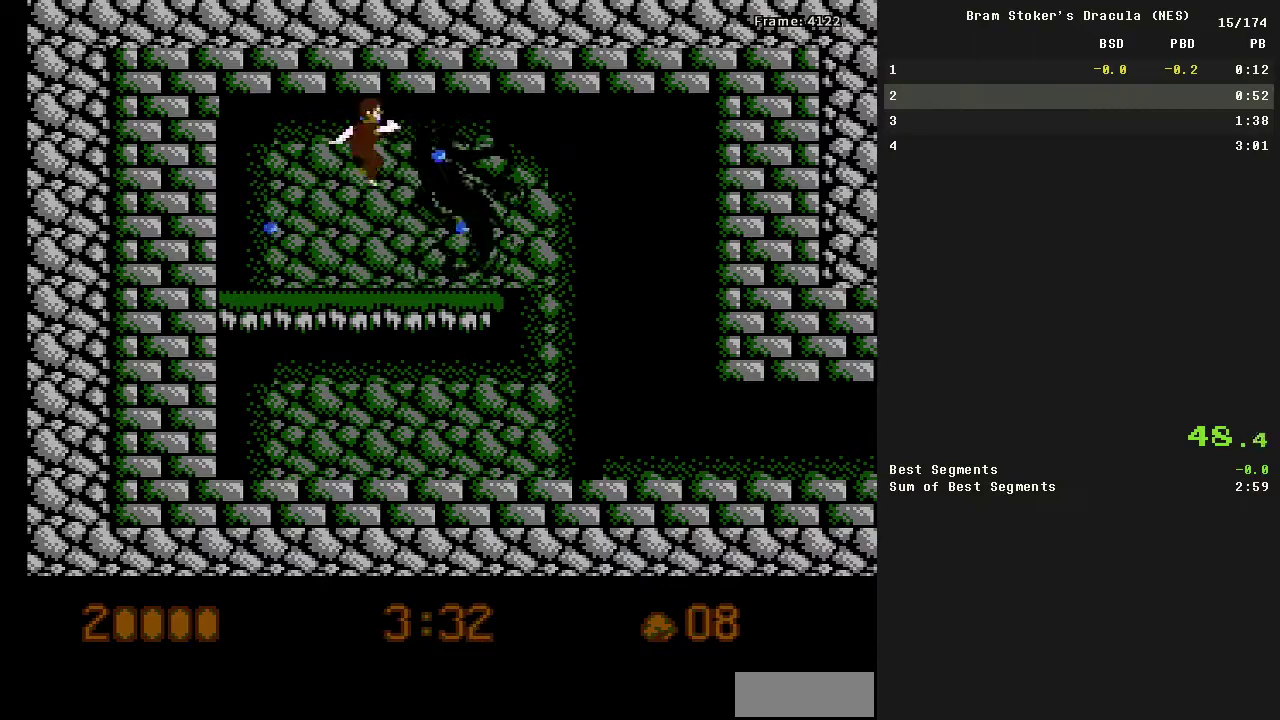
{"buttons": ["A", "DPAD_RIGHT"]}
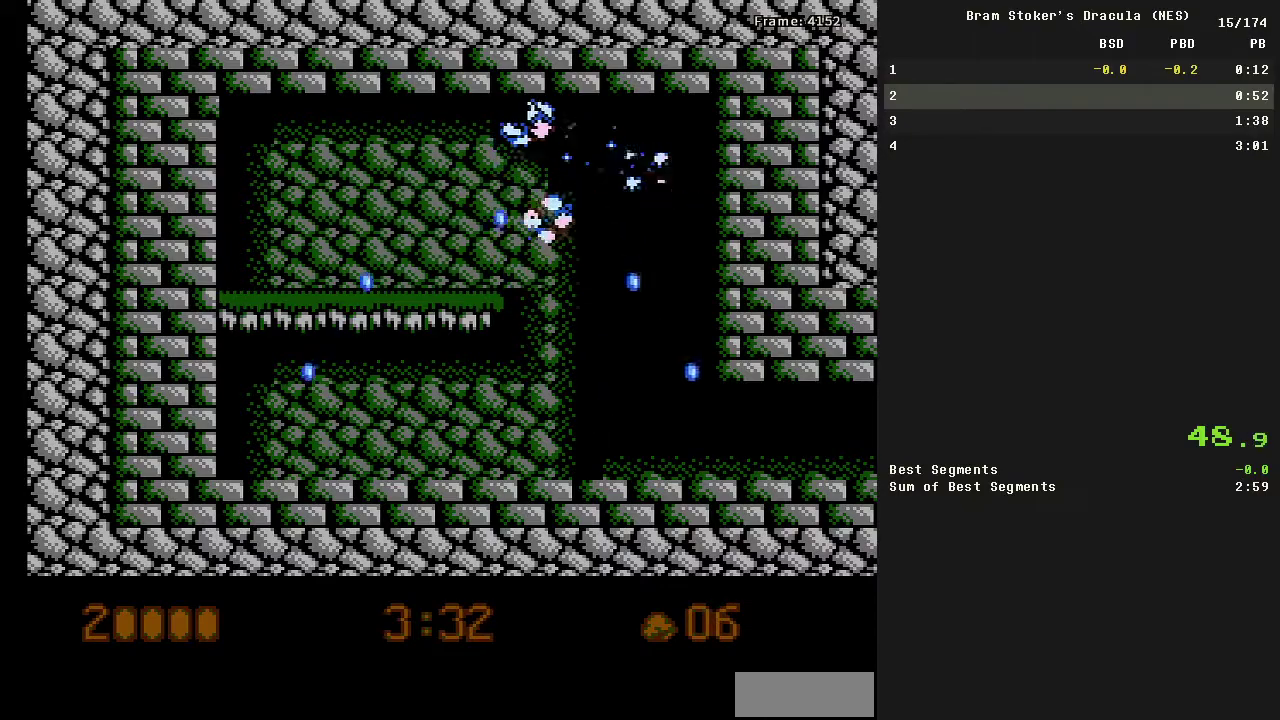
{"buttons": ["DPAD_RIGHT"]}
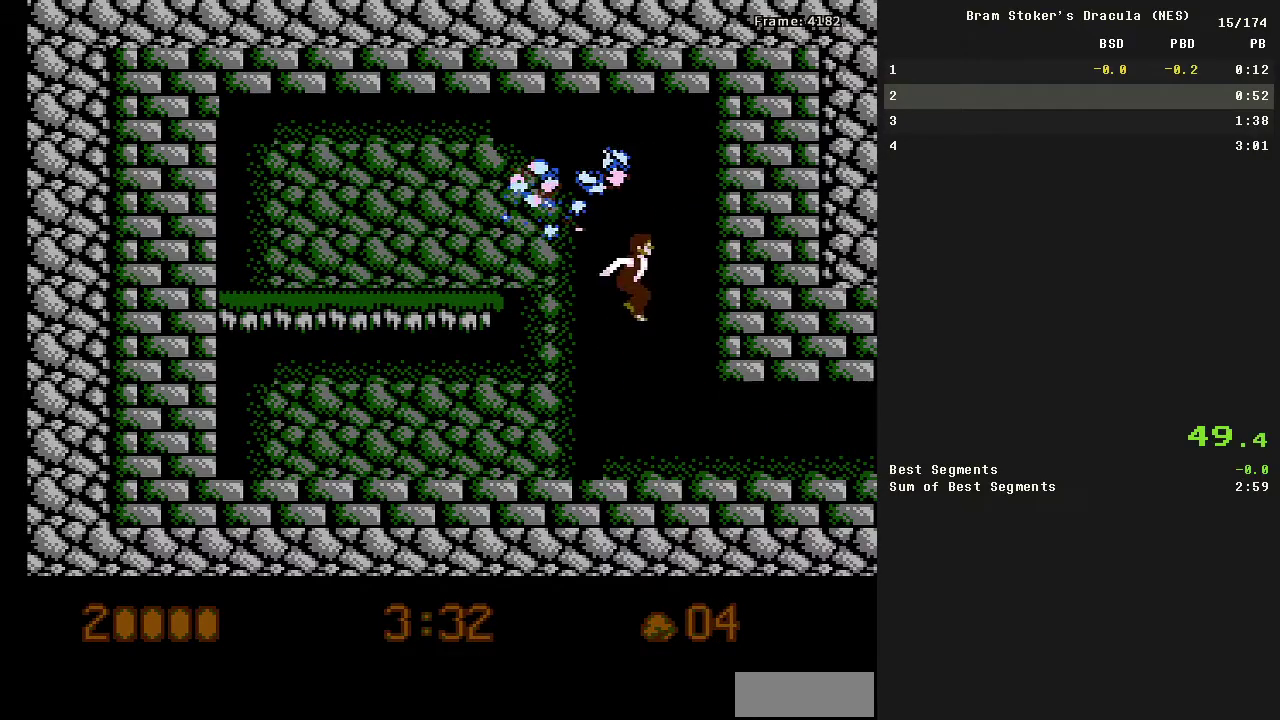
{"buttons": ["B", "DPAD_RIGHT"]}
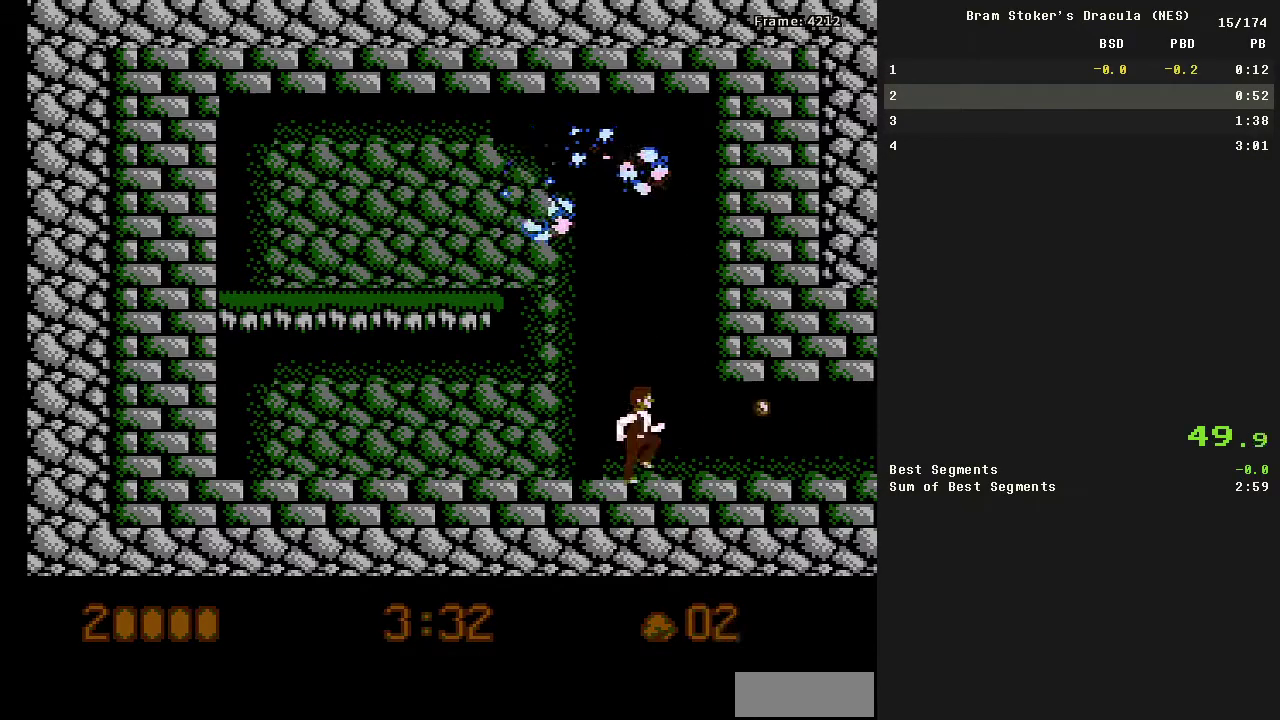
{"buttons": ["A", "B", "DPAD_RIGHT"]}
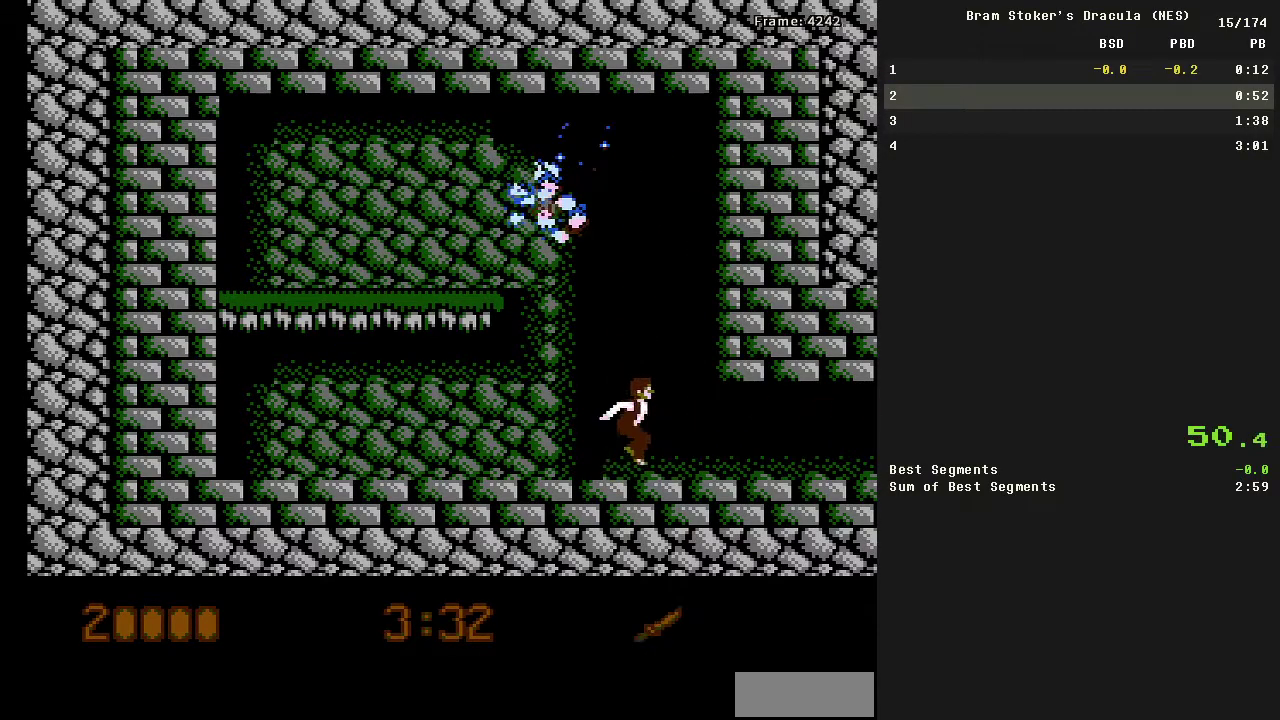
{"buttons": []}
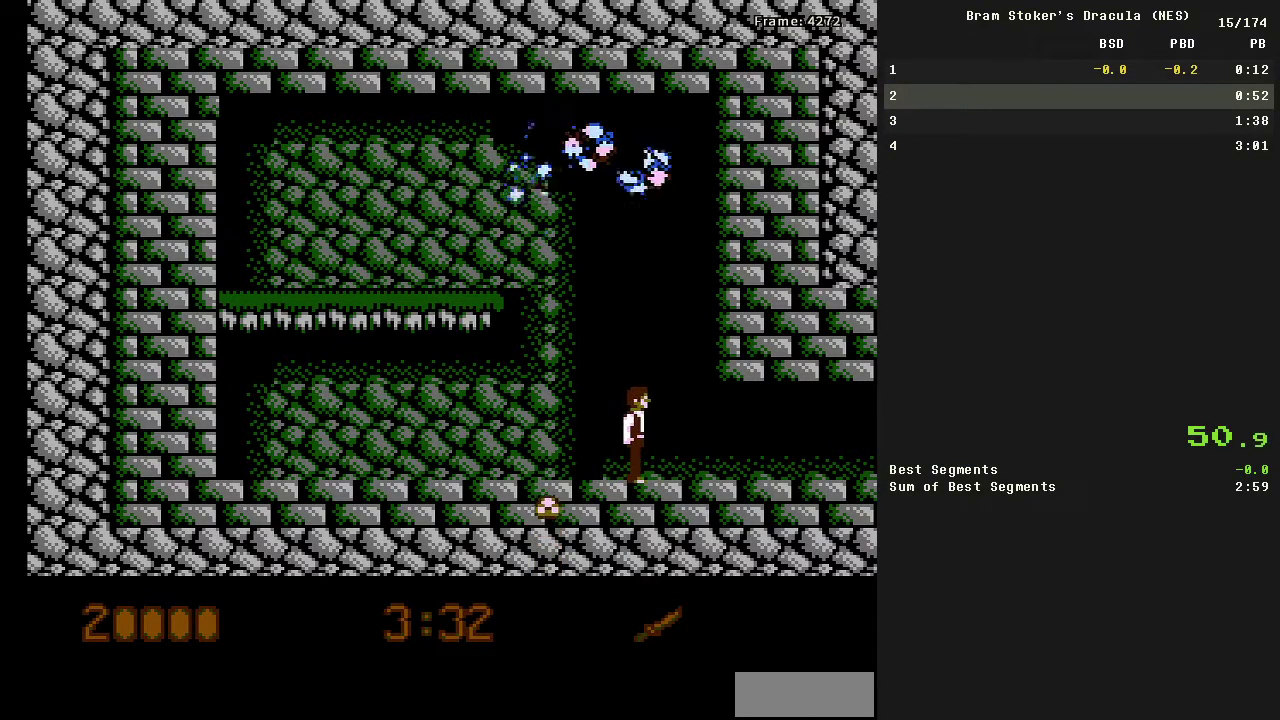
{"buttons": [], "events": []}
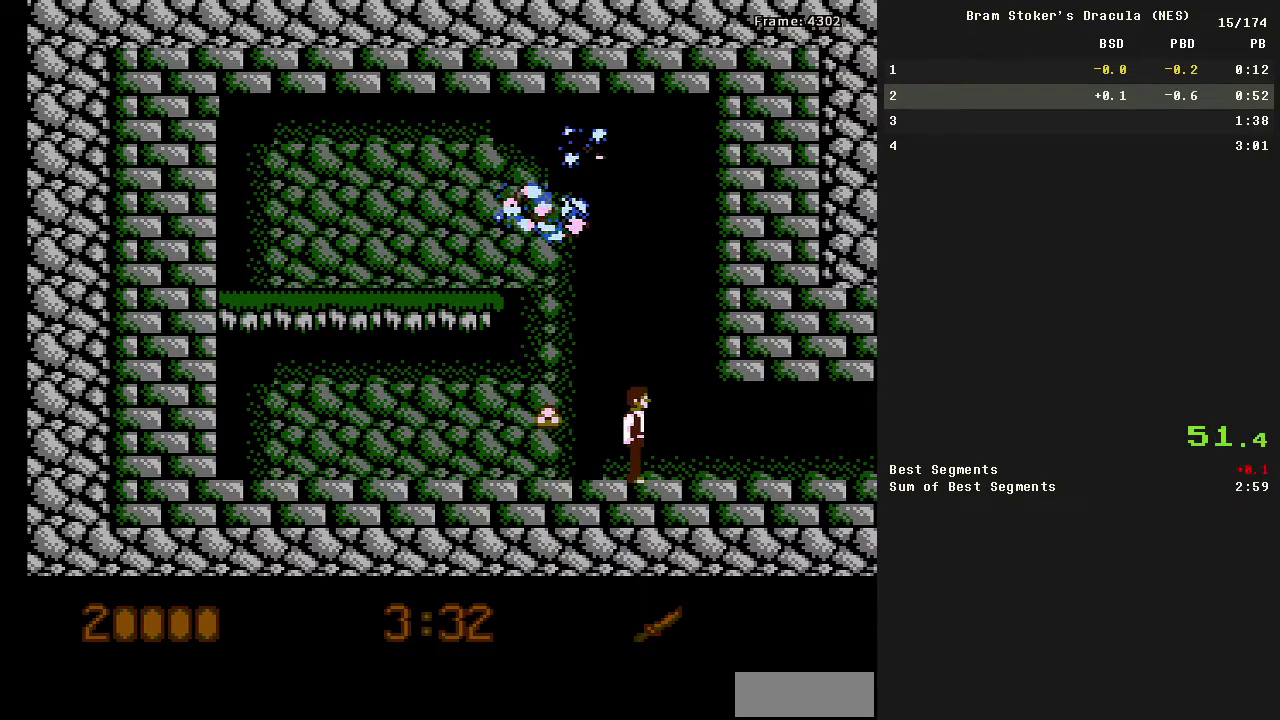
{"buttons": [], "events": []}
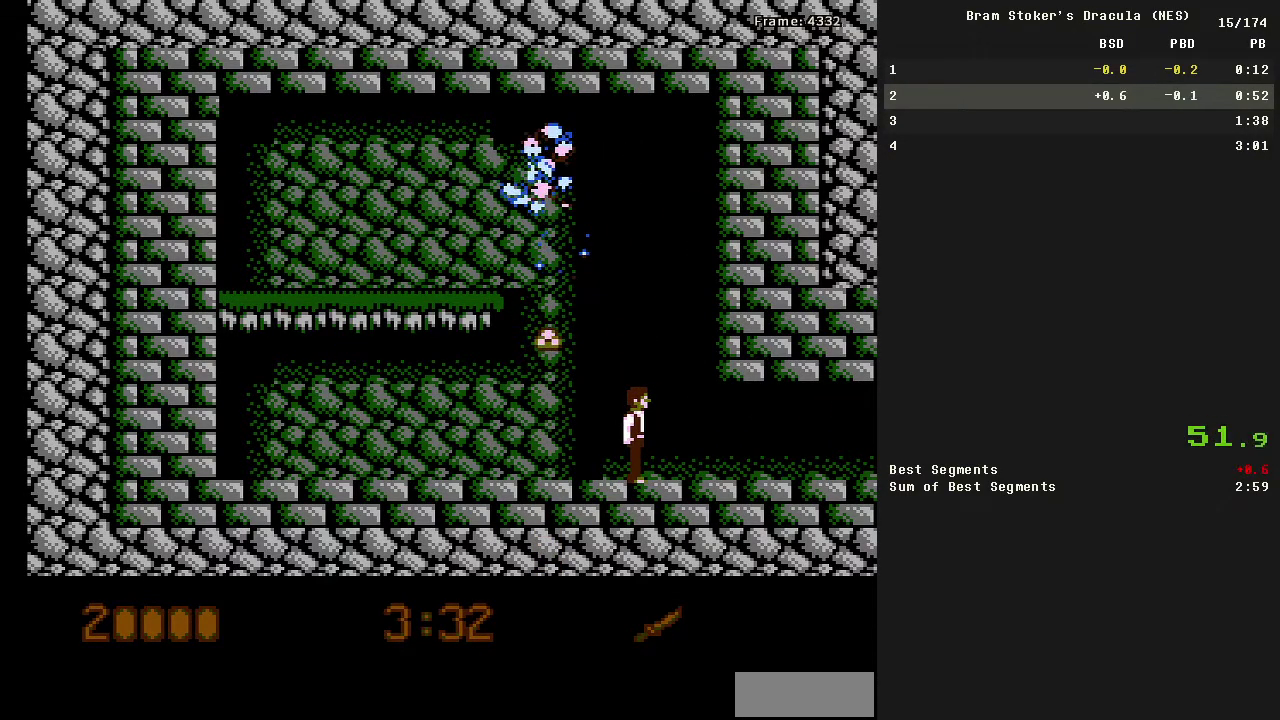
{"buttons": [], "events": []}
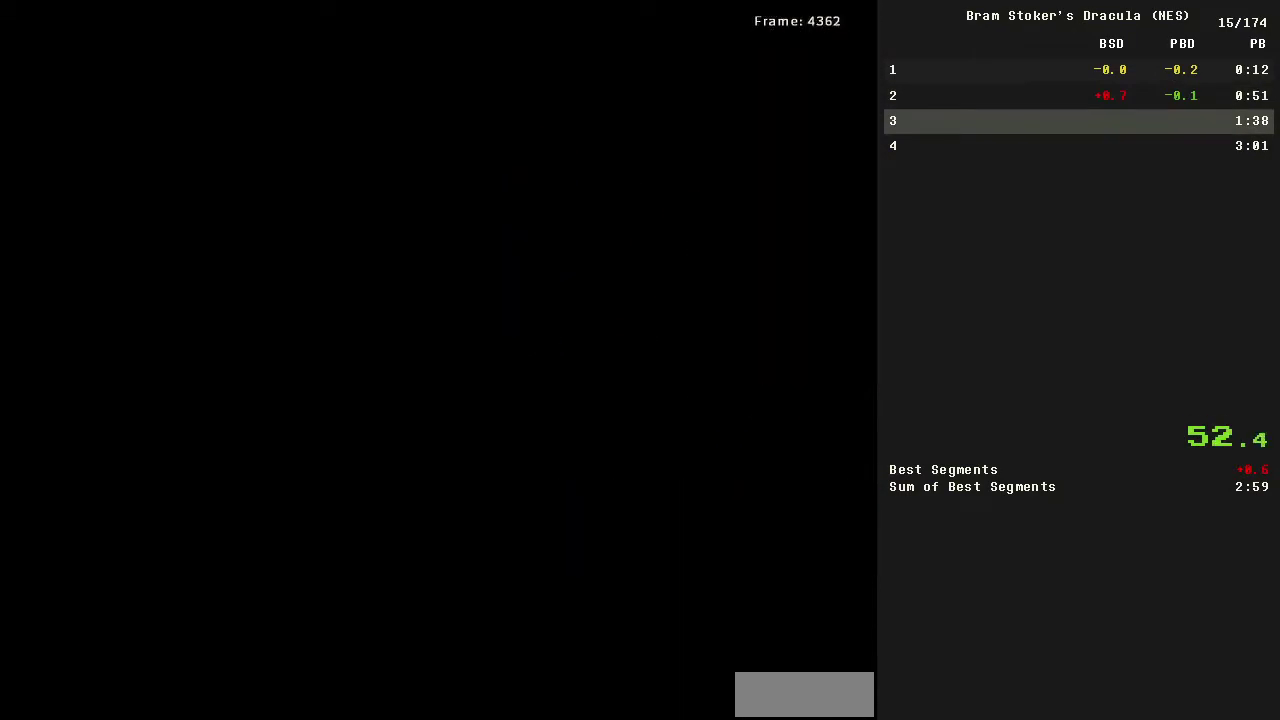
{"buttons": [], "events": []}
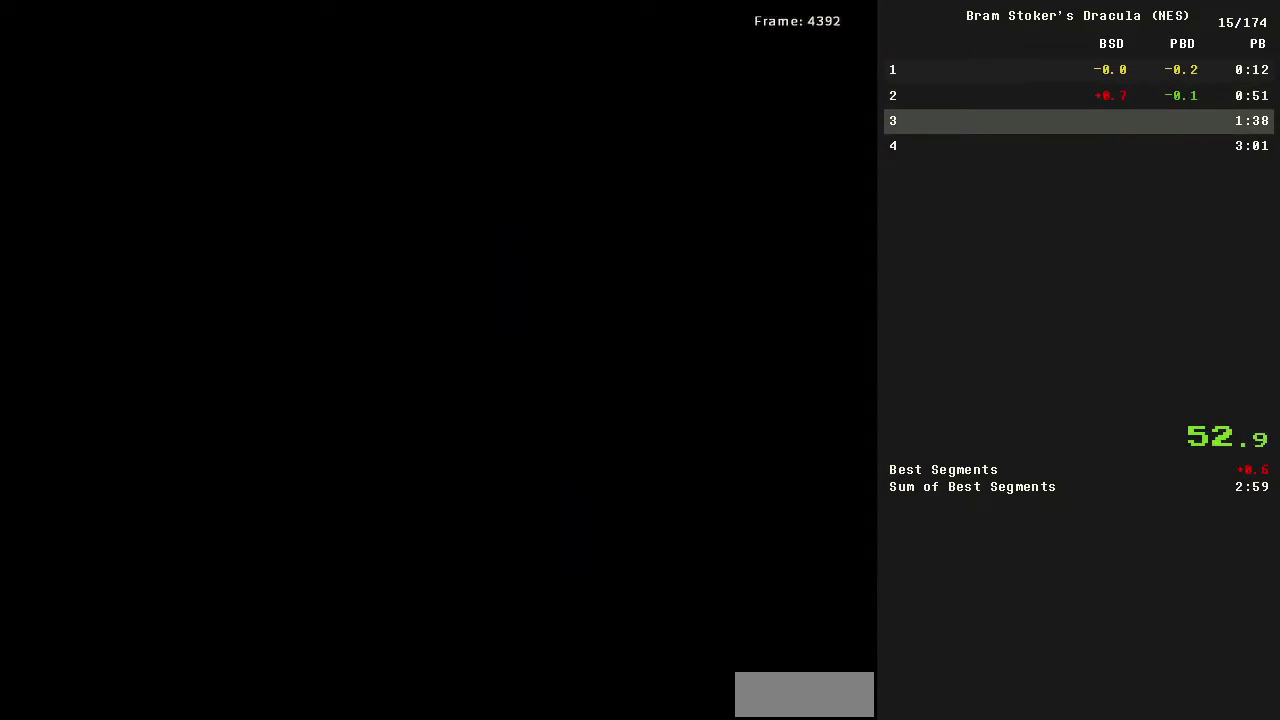
{"buttons": [], "events": []}
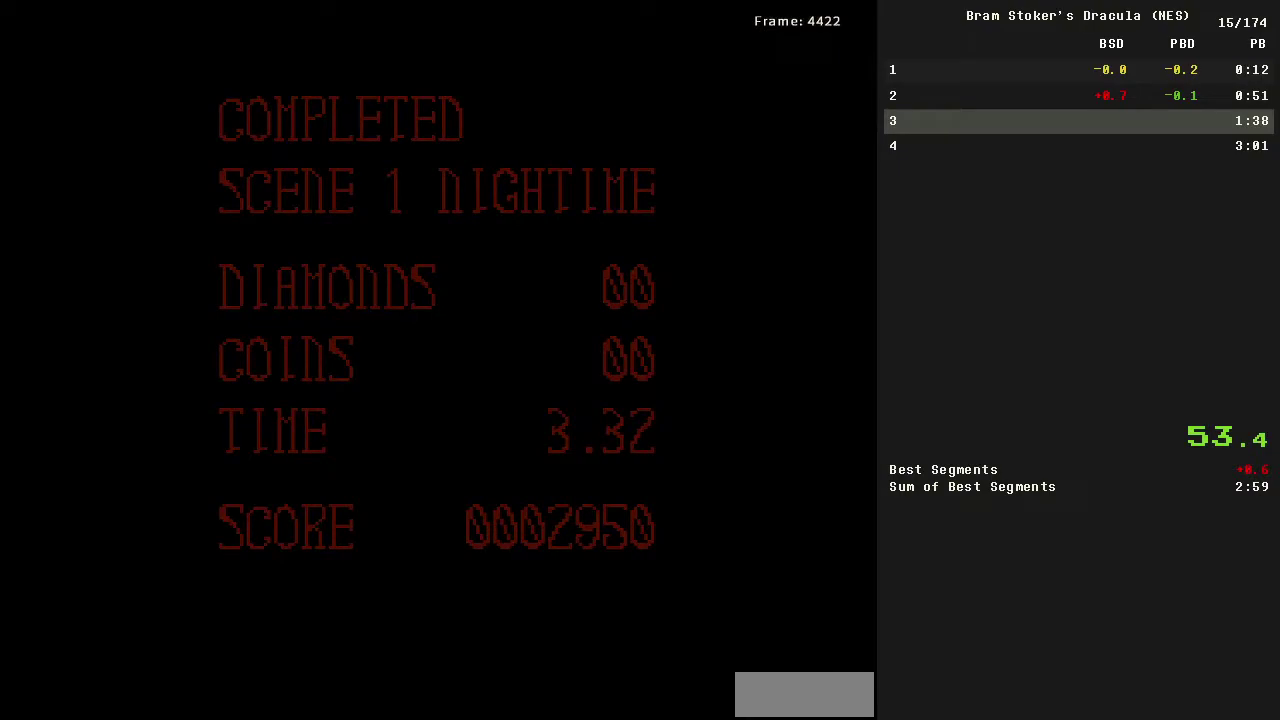
{"buttons": [], "events": []}
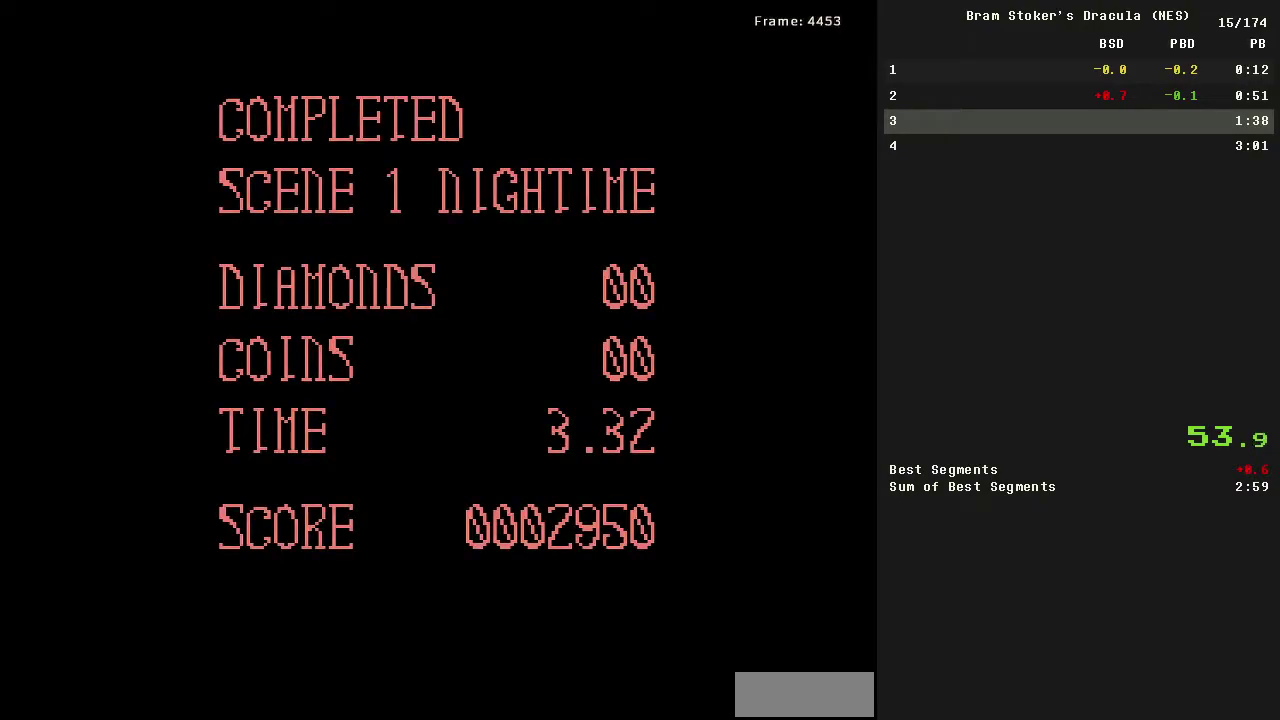
{"buttons": ["START"], "events": [[184, "START", "down"]]}
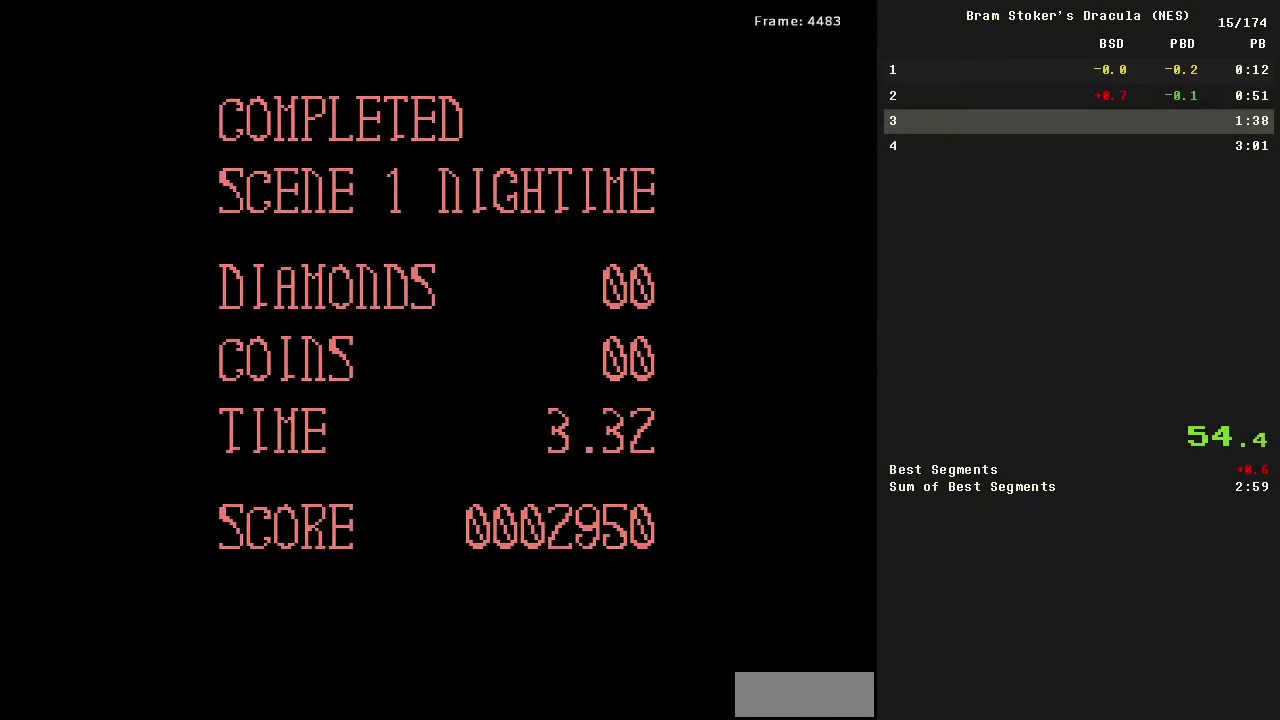
{"buttons": ["START"], "events": []}
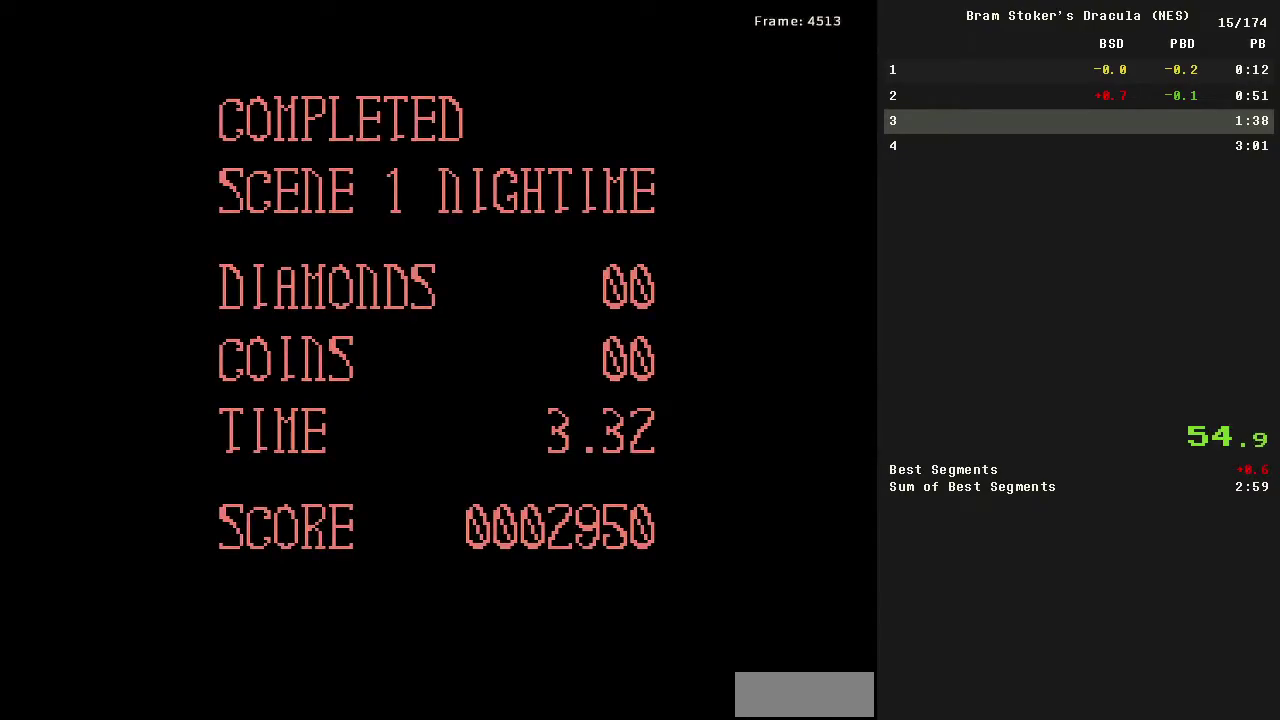
{"buttons": ["START"], "events": []}
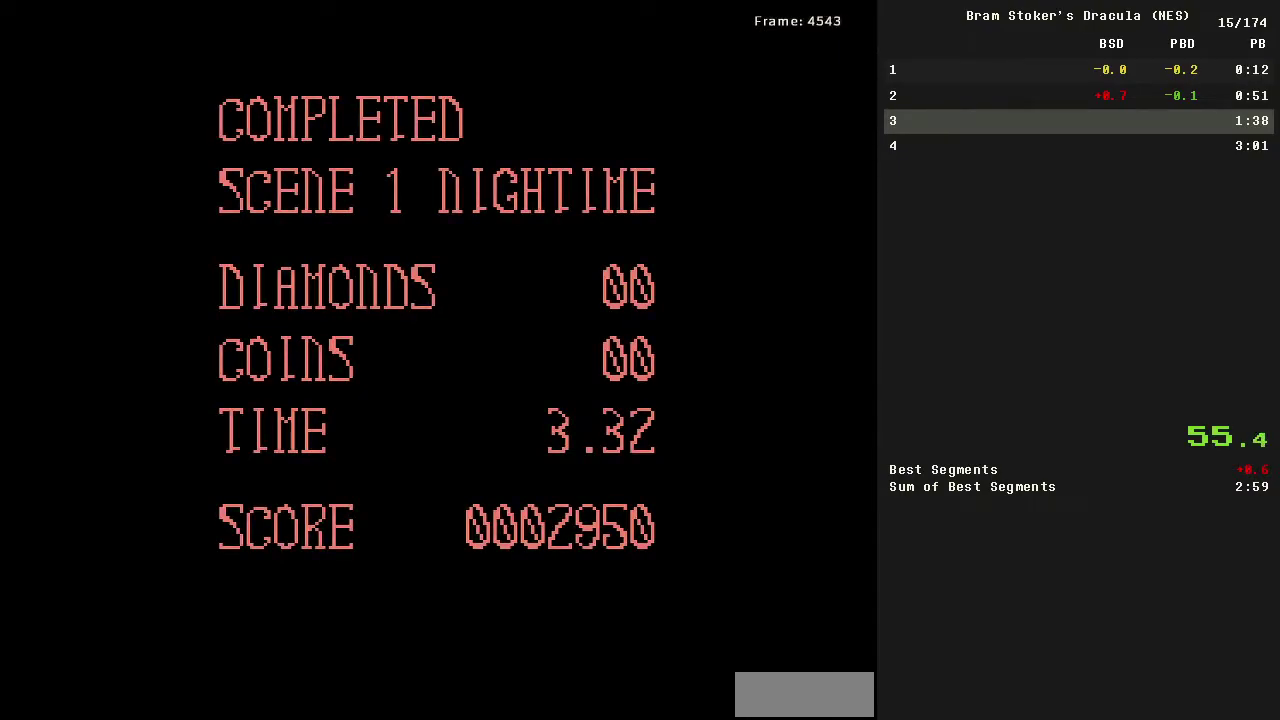
{"buttons": ["START"], "events": []}
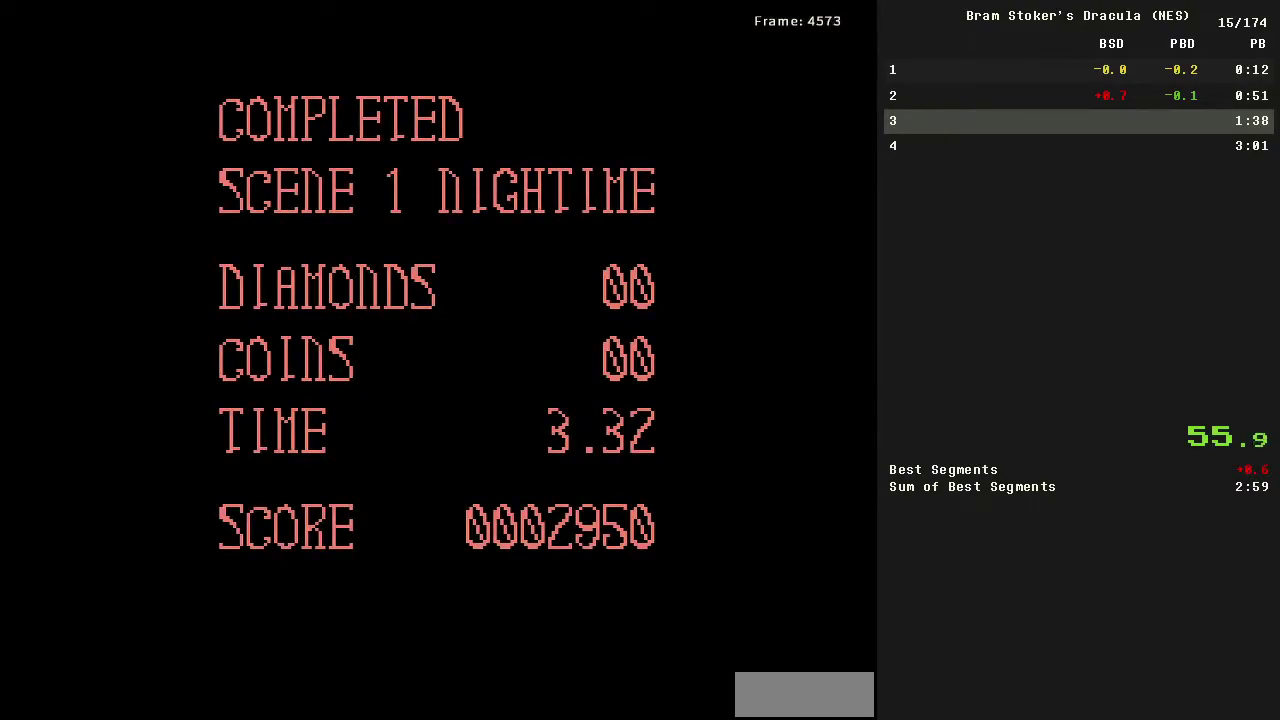
{"buttons": ["START"], "events": []}
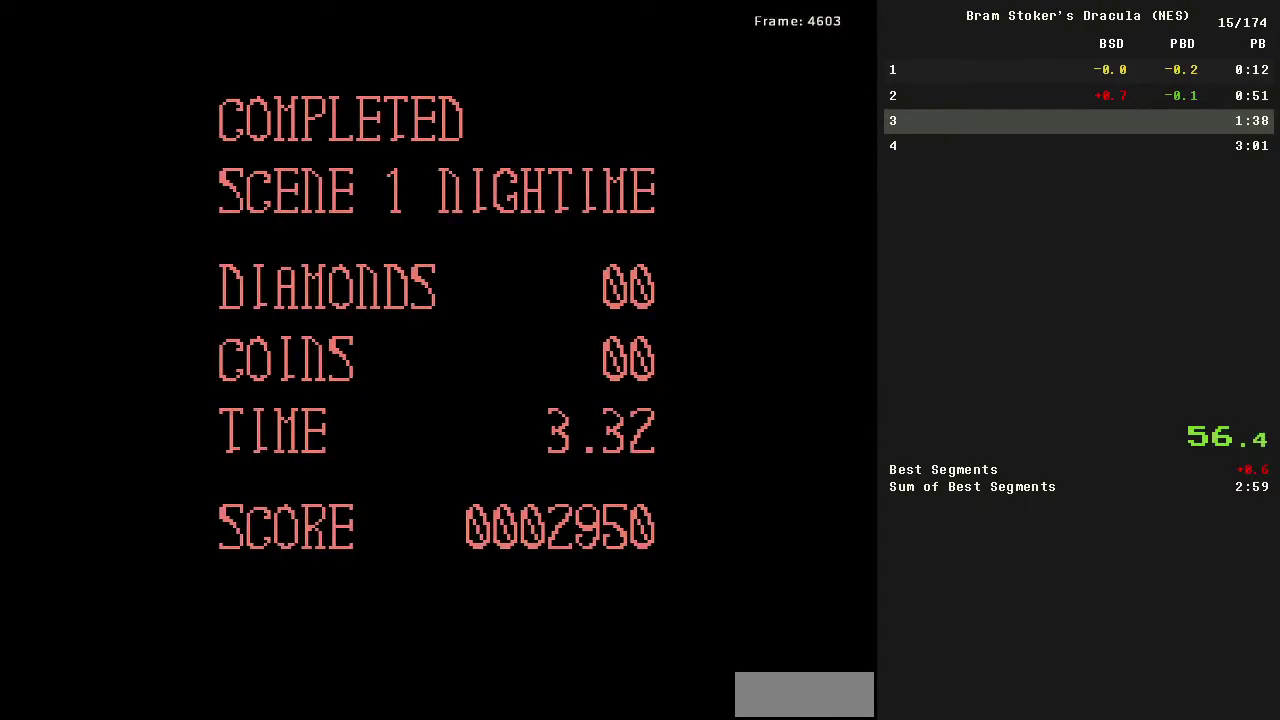
{"buttons": ["START"], "events": []}
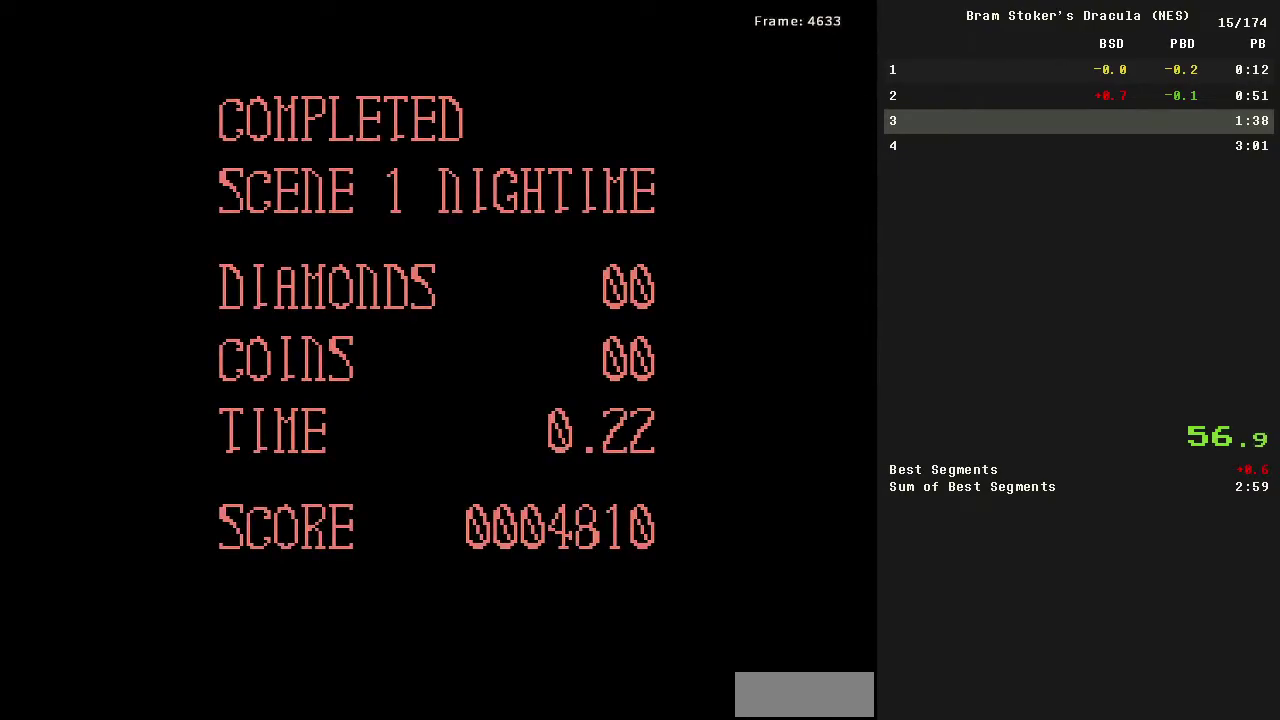
{"buttons": ["START"], "events": []}
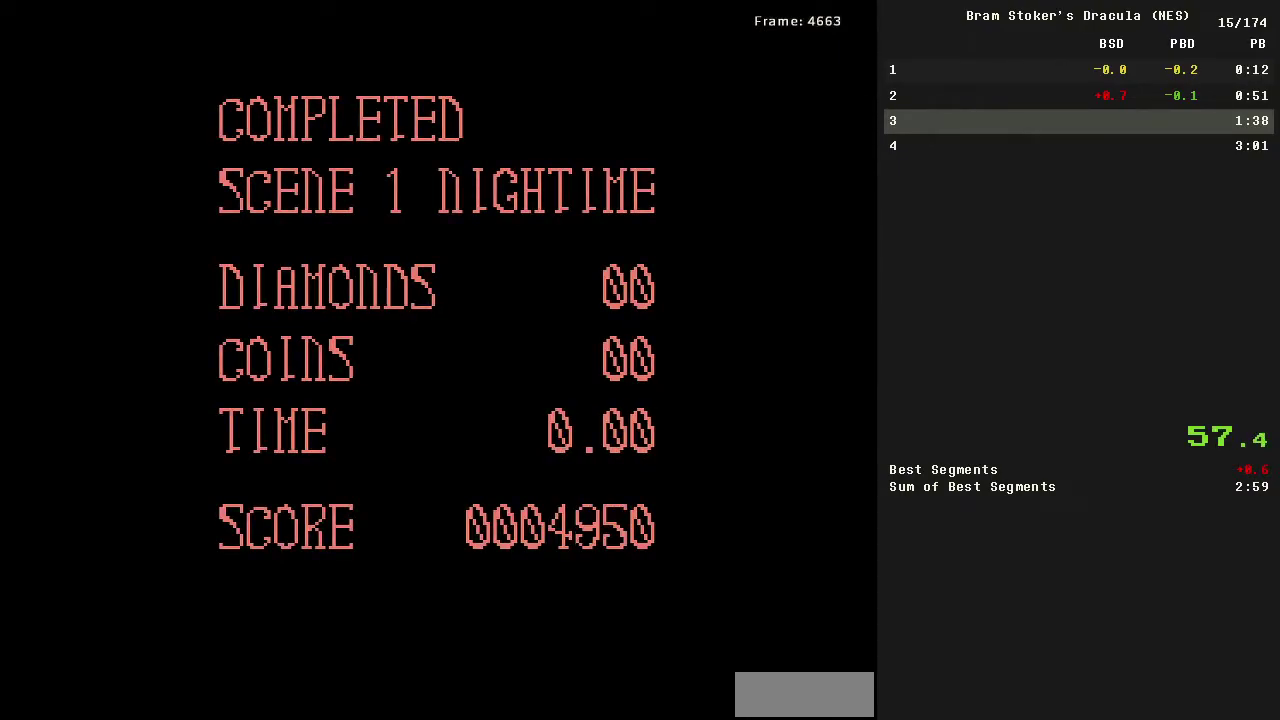
{"buttons": ["START"], "events": []}
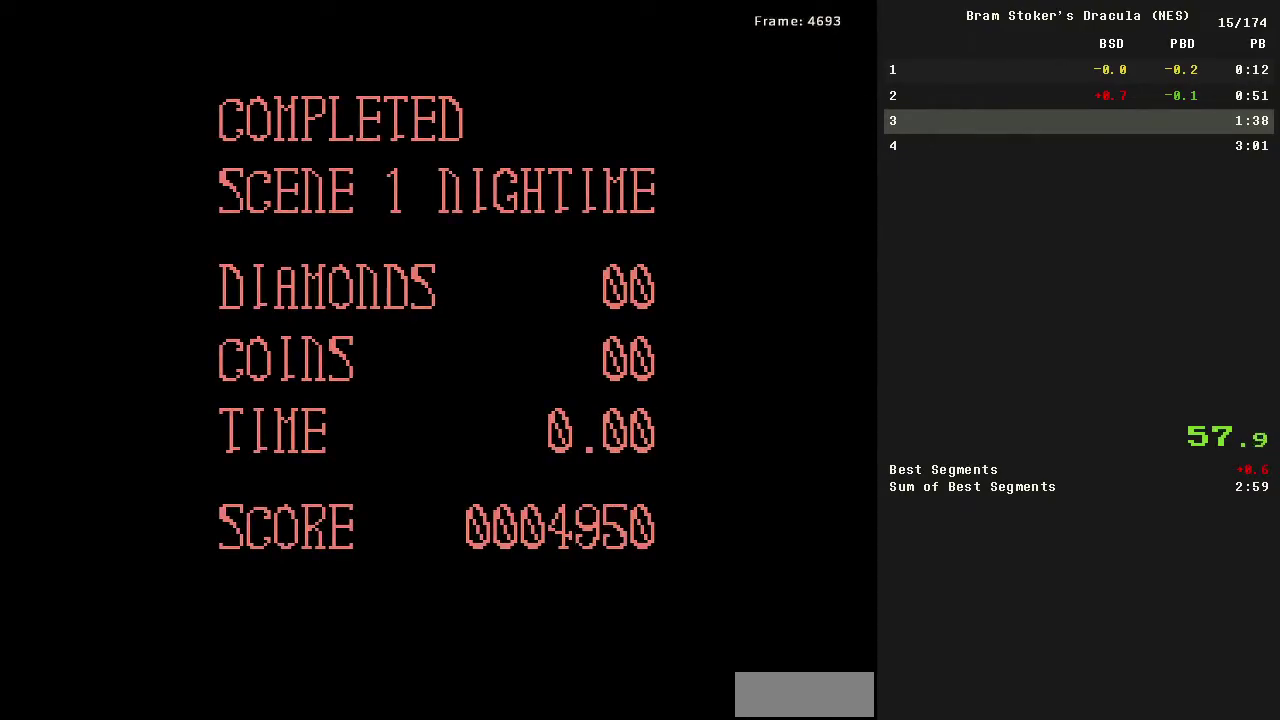
{"buttons": ["START"], "events": []}
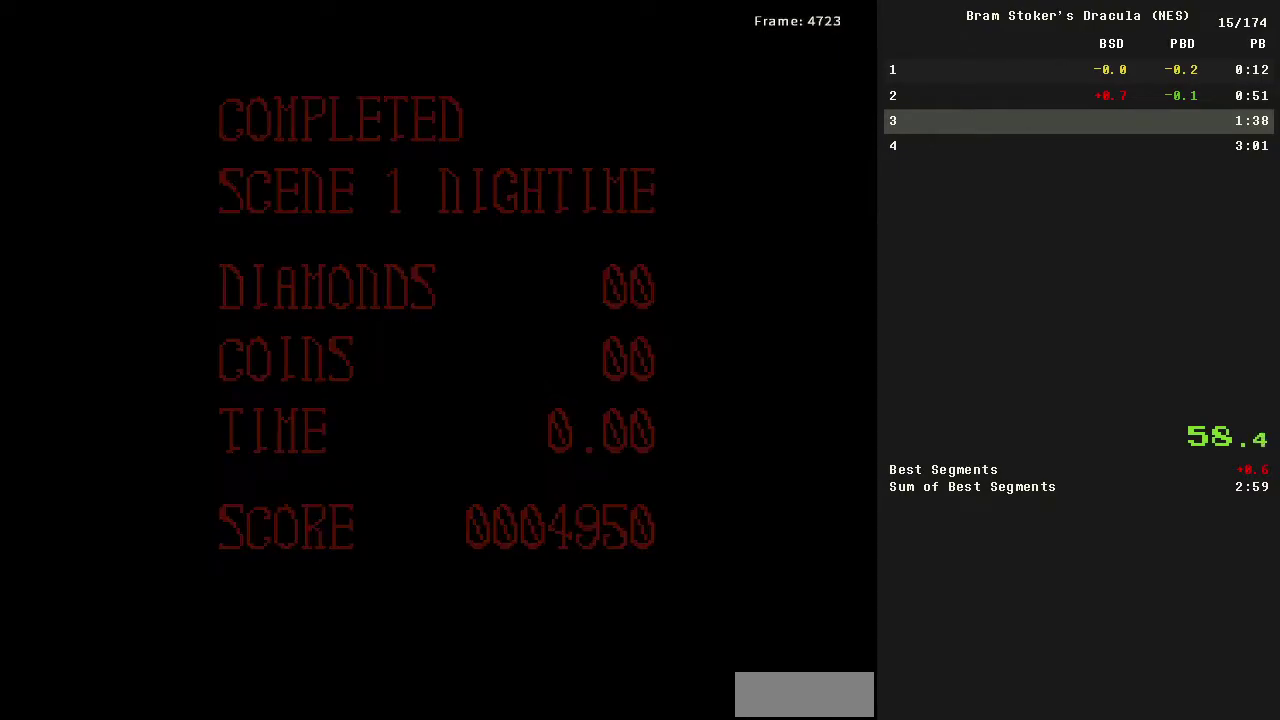
{"buttons": ["START"], "events": []}
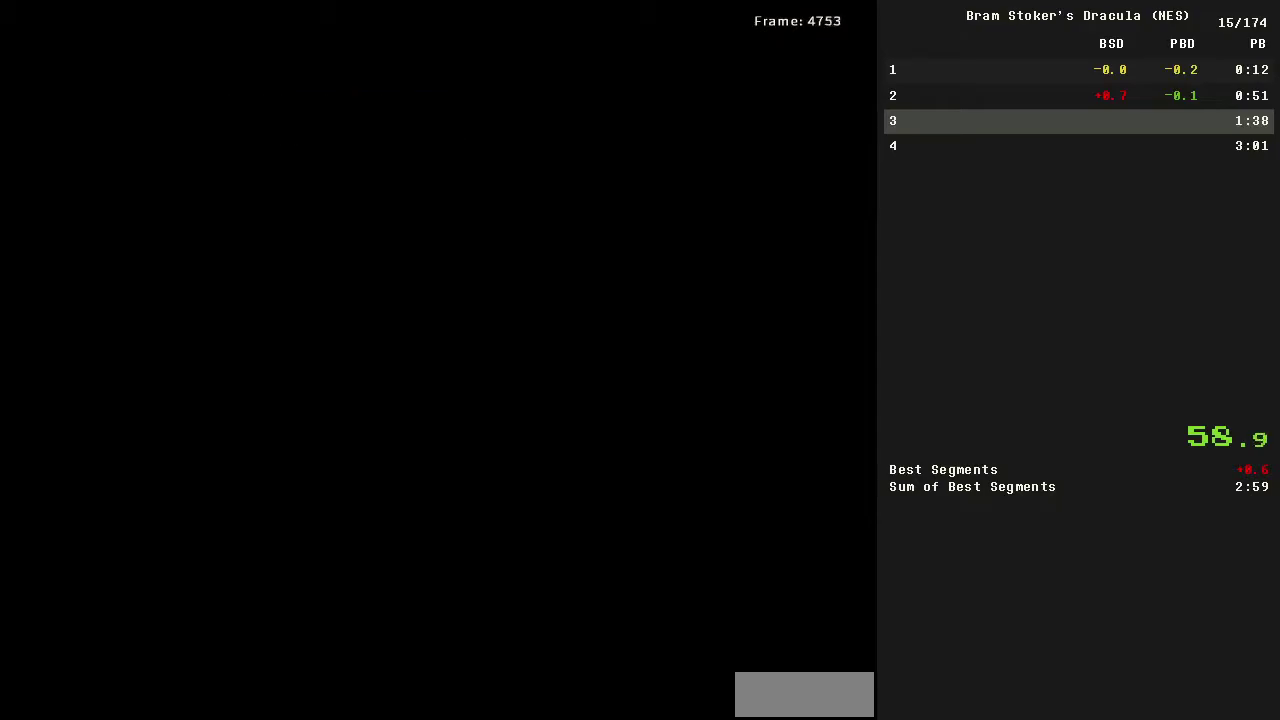
{"buttons": ["START"], "events": []}
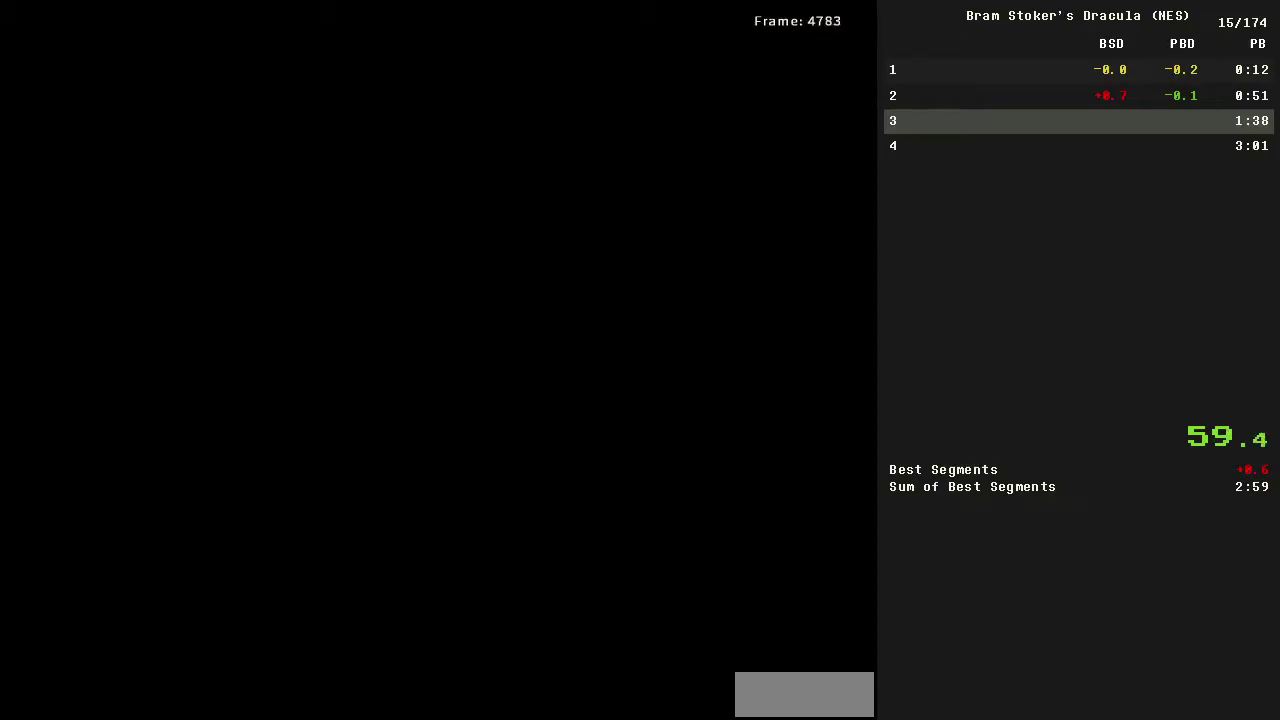
{"buttons": ["START"], "events": []}
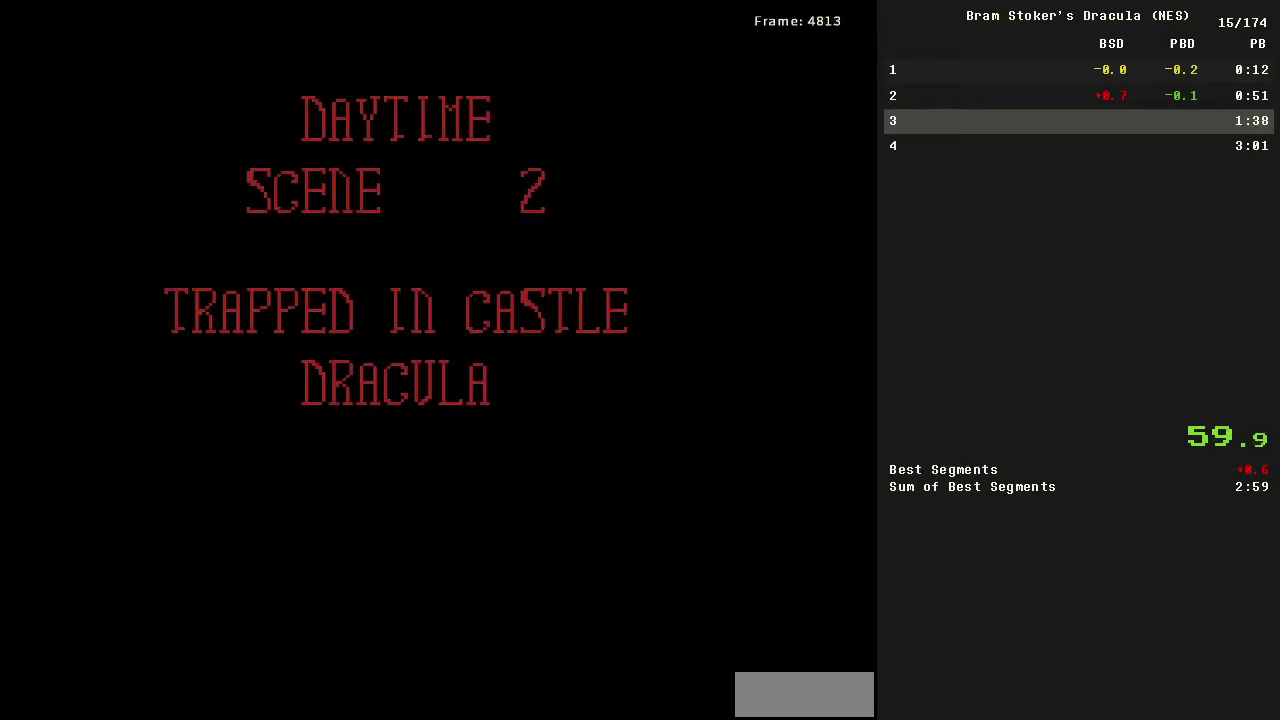
{"buttons": ["DPAD_RIGHT"], "events": [[450, "DPAD_RIGHT", "down"], [500, "START", "up"]]}